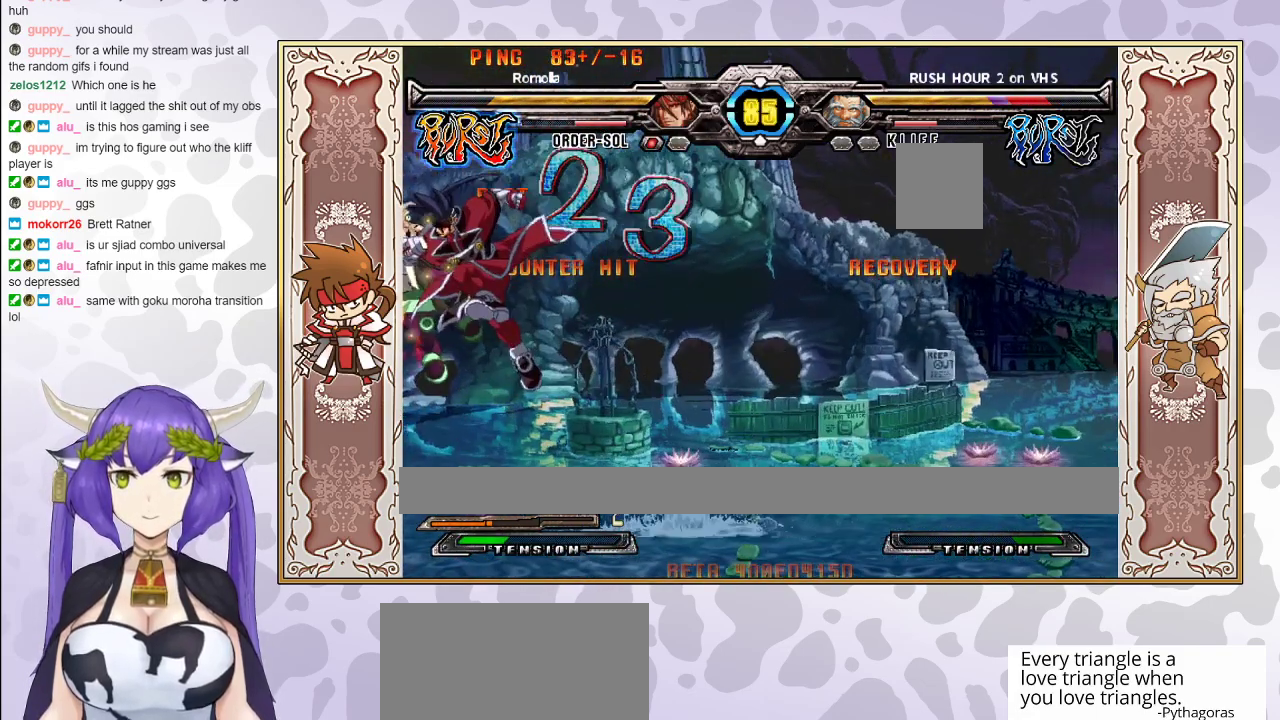
Gameplay with a controller (arcade stick); each line is a JSON object with the inputs held at the frame after it. "events" lists button and stick changes between this image and that frame as [ms after this image, input, new state], when the widget could be followed in between. Not read: L3 R3 left_stick other_buttons.
{"buttons": ["R2"], "events": [[200, "CIRCLE", "down"], [267, "CIRCLE", "up"], [383, "R2", "down"], [433, "R2", "up"], [500, "R2", "down"]]}
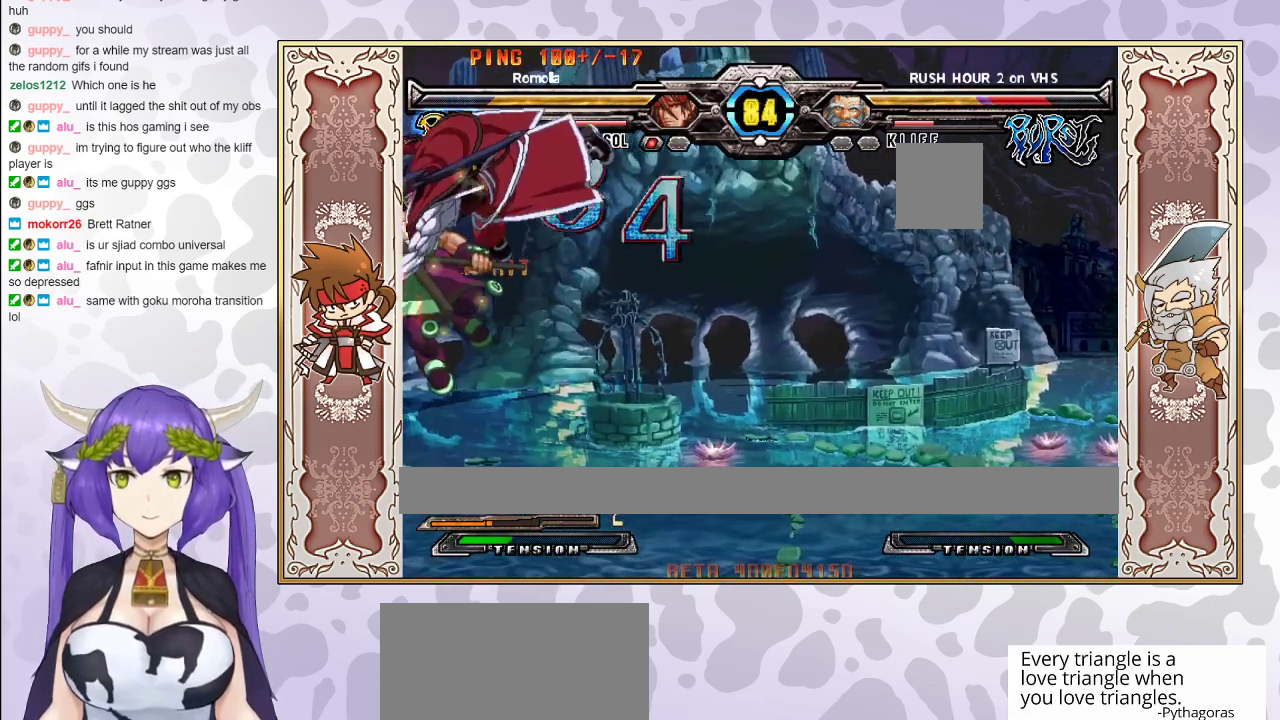
{"buttons": [], "events": [[83, "R2", "up"]]}
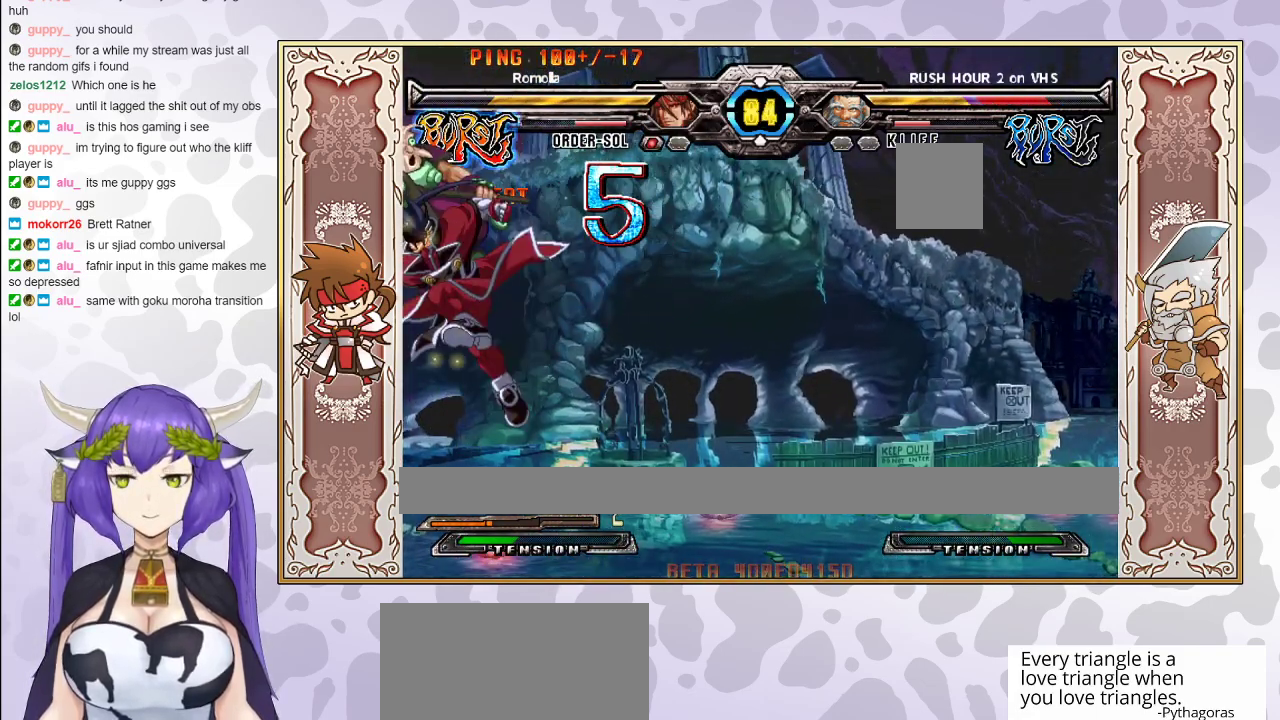
{"buttons": [], "events": [[283, "R1", "down"], [383, "R1", "up"]]}
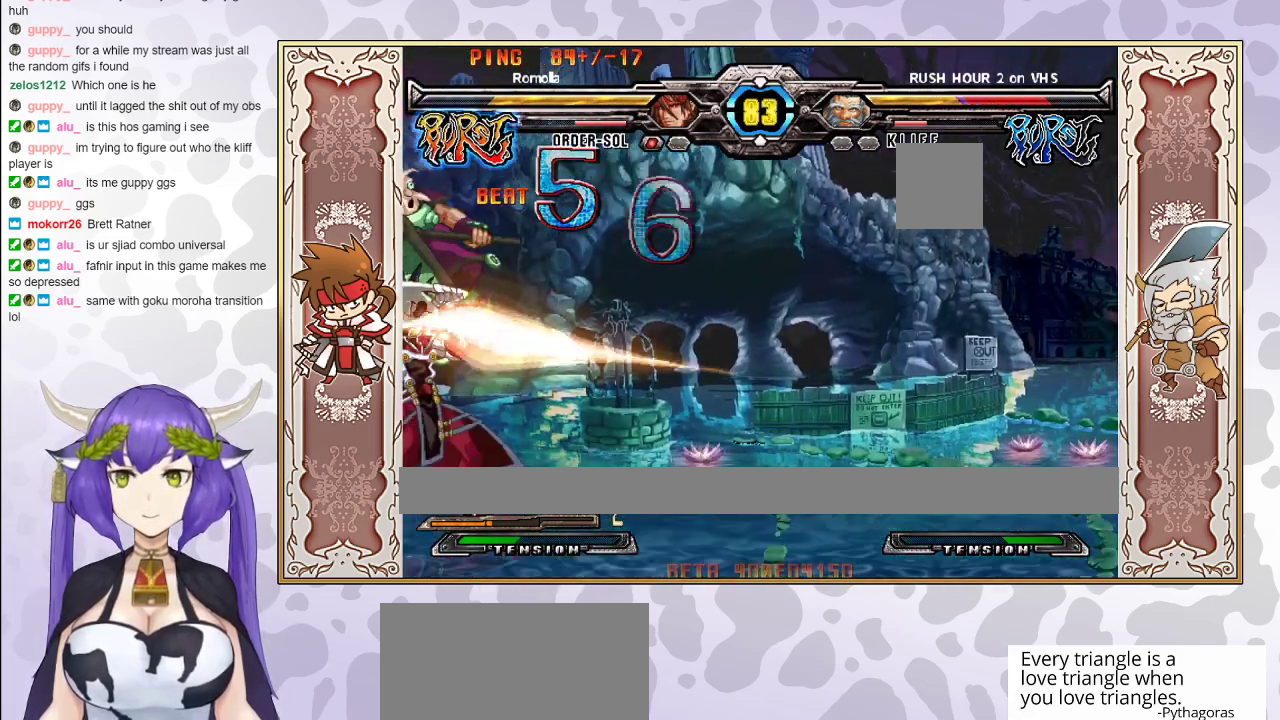
{"buttons": ["CIRCLE"], "events": [[167, "R1", "down"], [250, "R1", "up"], [350, "CIRCLE", "down"], [400, "CIRCLE", "up"], [450, "CIRCLE", "down"]]}
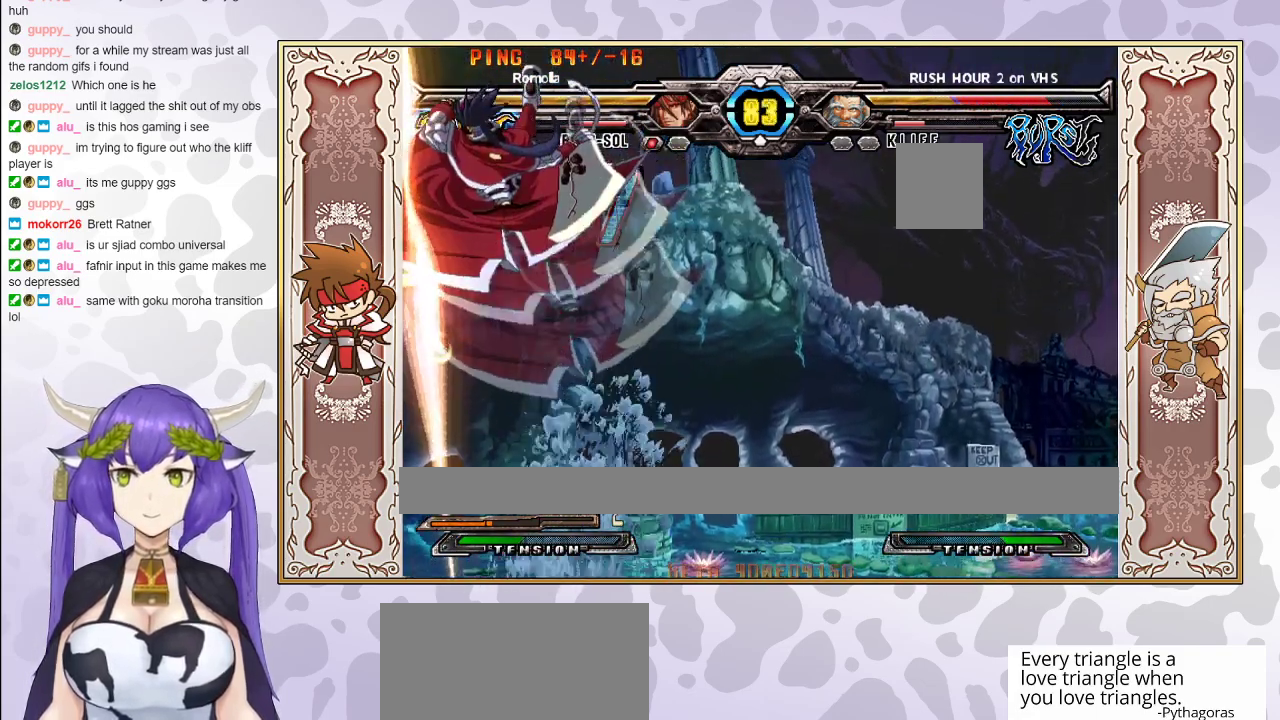
{"buttons": [], "events": [[33, "CIRCLE", "up"], [200, "R2", "down"], [250, "R2", "up"], [300, "R2", "down"], [367, "R2", "up"]]}
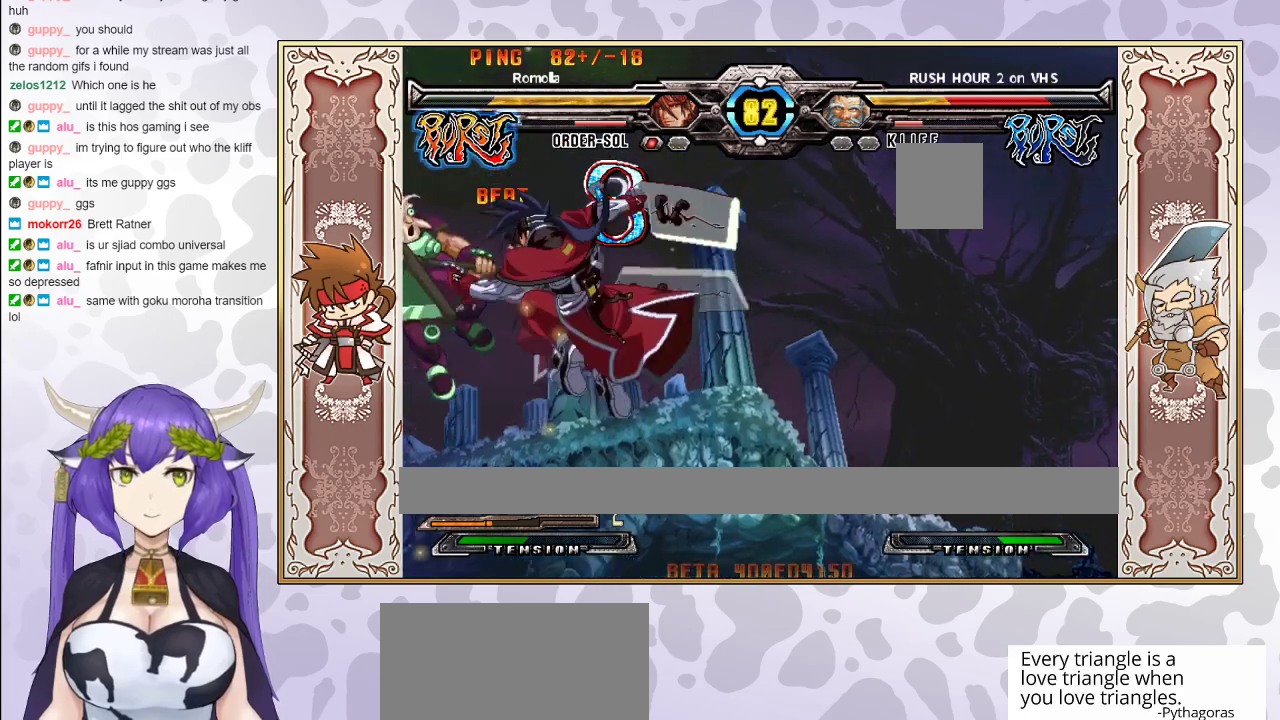
{"buttons": [], "events": [[200, "TRIANGLE", "down"], [283, "TRIANGLE", "up"]]}
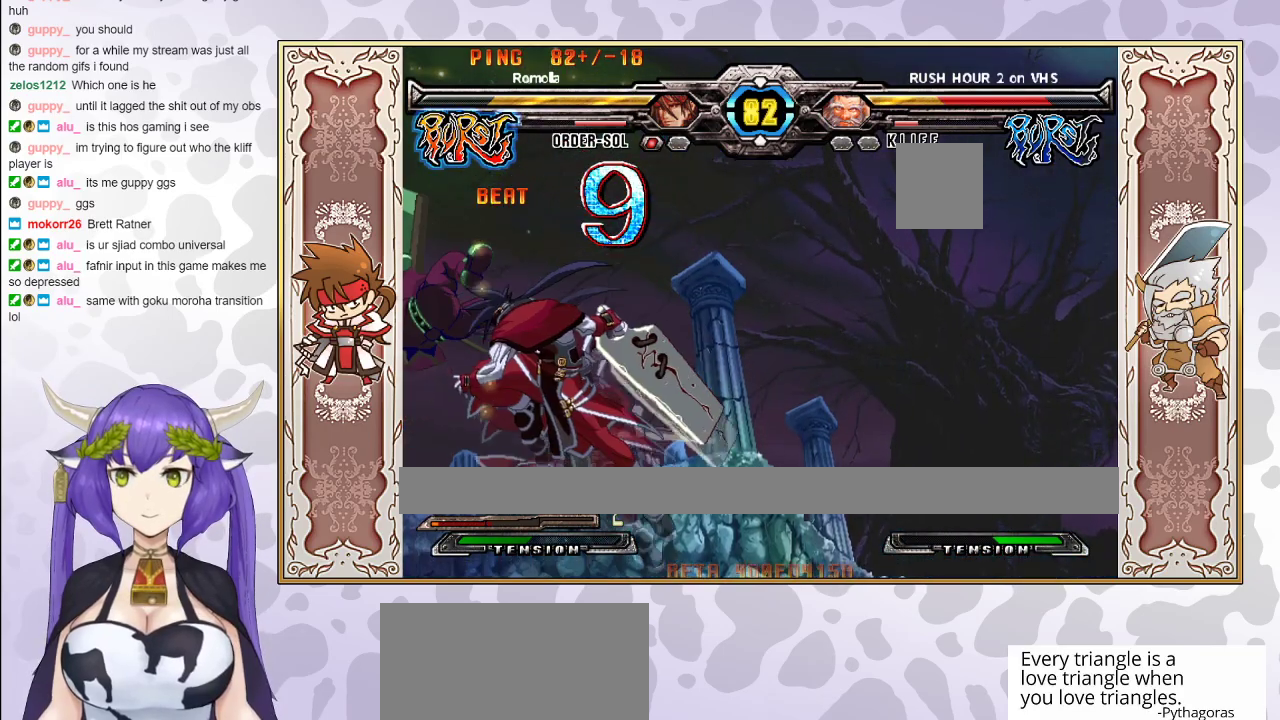
{"buttons": [], "events": []}
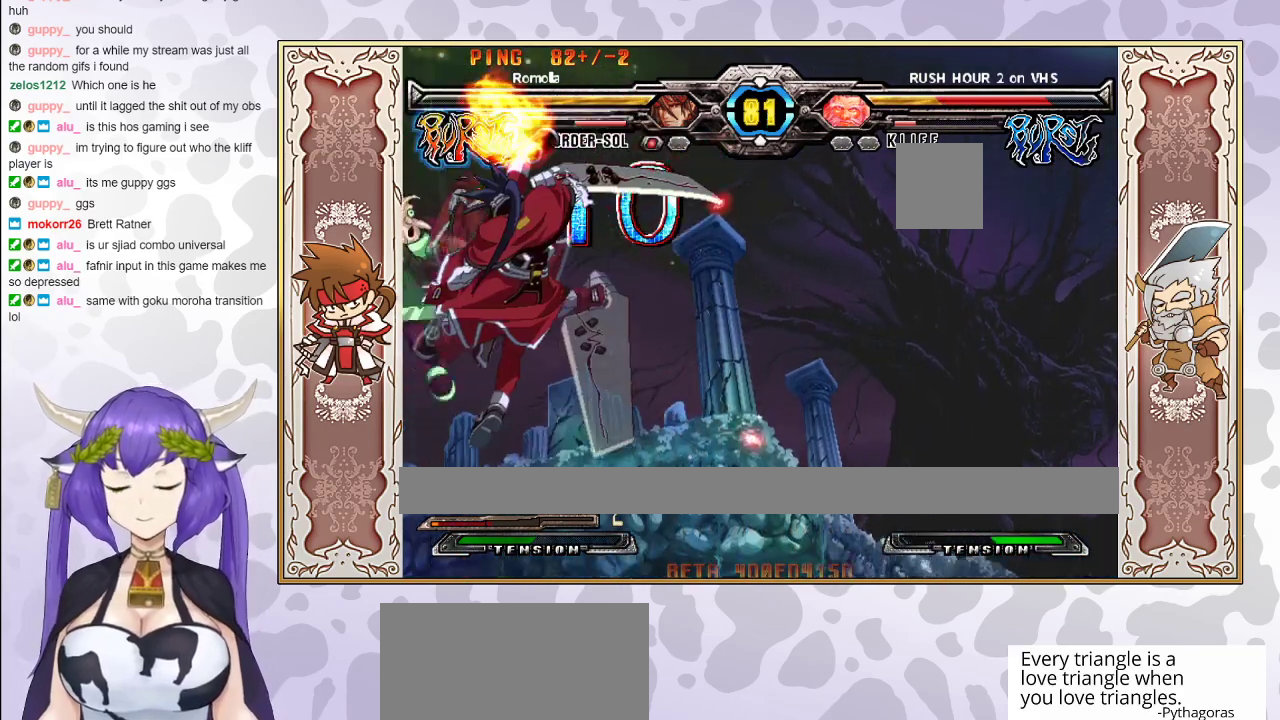
{"buttons": ["R2"], "events": [[283, "R2", "down"]]}
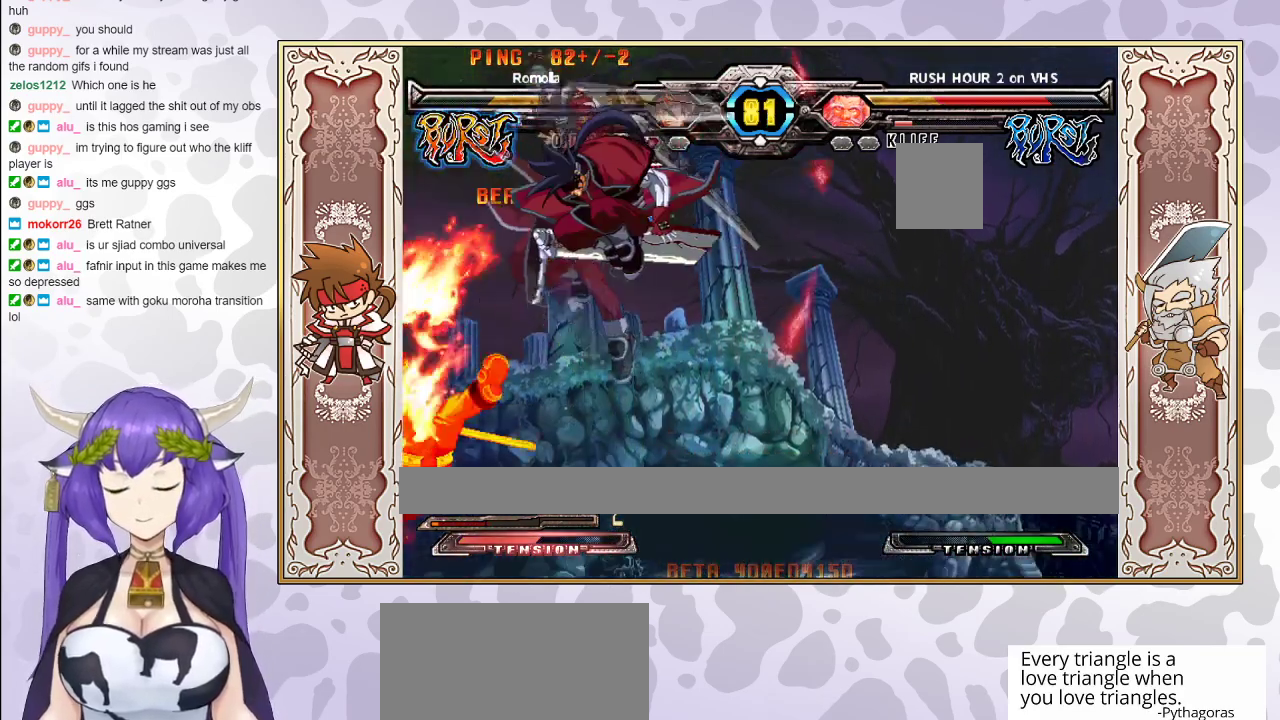
{"buttons": [], "events": [[133, "R2", "up"], [200, "CROSS", "down"], [200, "R1", "down"], [200, "TRIANGLE", "down"], [250, "CROSS", "up"], [250, "TRIANGLE", "up"], [283, "R1", "up"]]}
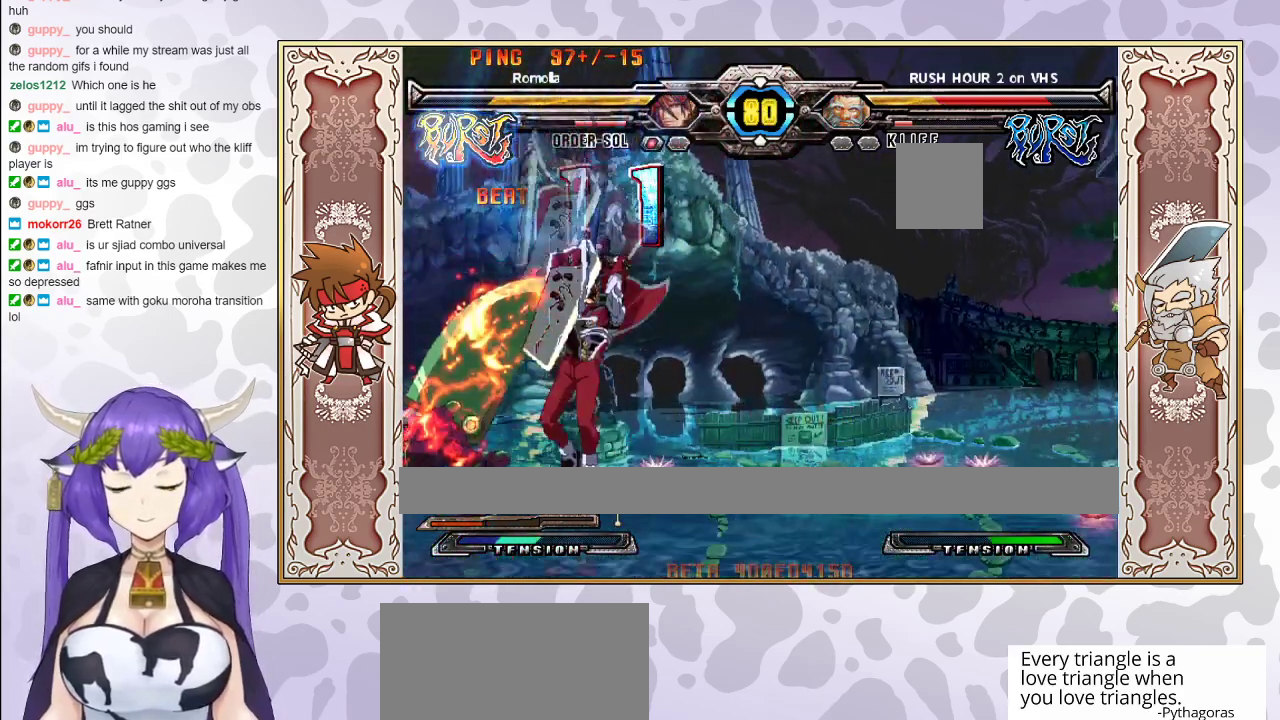
{"buttons": [], "events": [[183, "R2", "down"], [483, "R2", "up"]]}
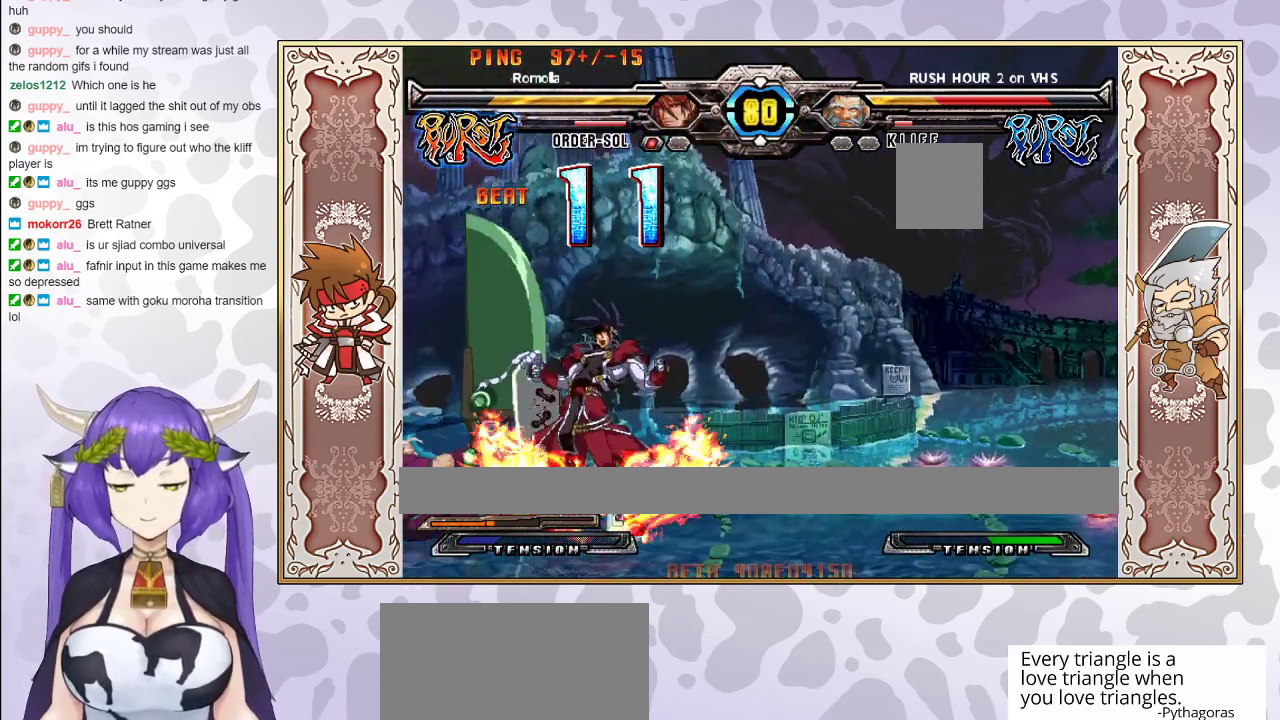
{"buttons": ["R2"], "events": [[183, "R2", "down"], [267, "R2", "up"], [417, "R2", "down"]]}
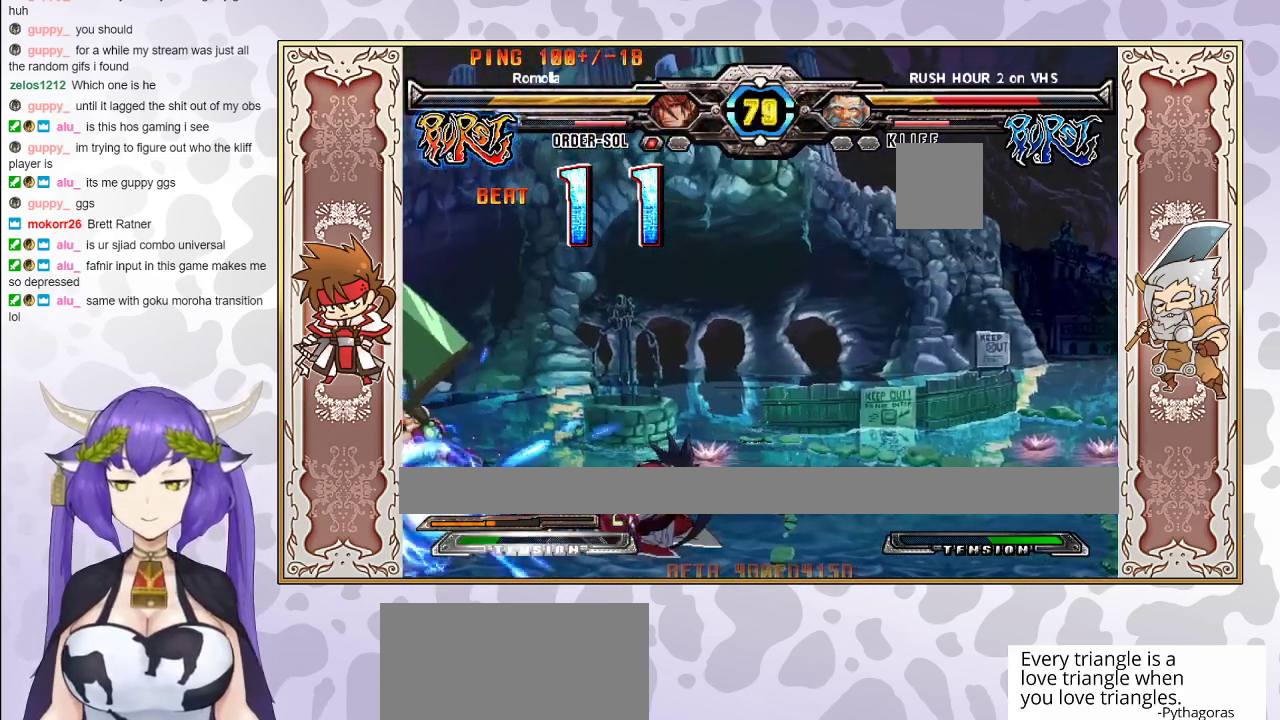
{"buttons": [], "events": [[83, "R2", "up"]]}
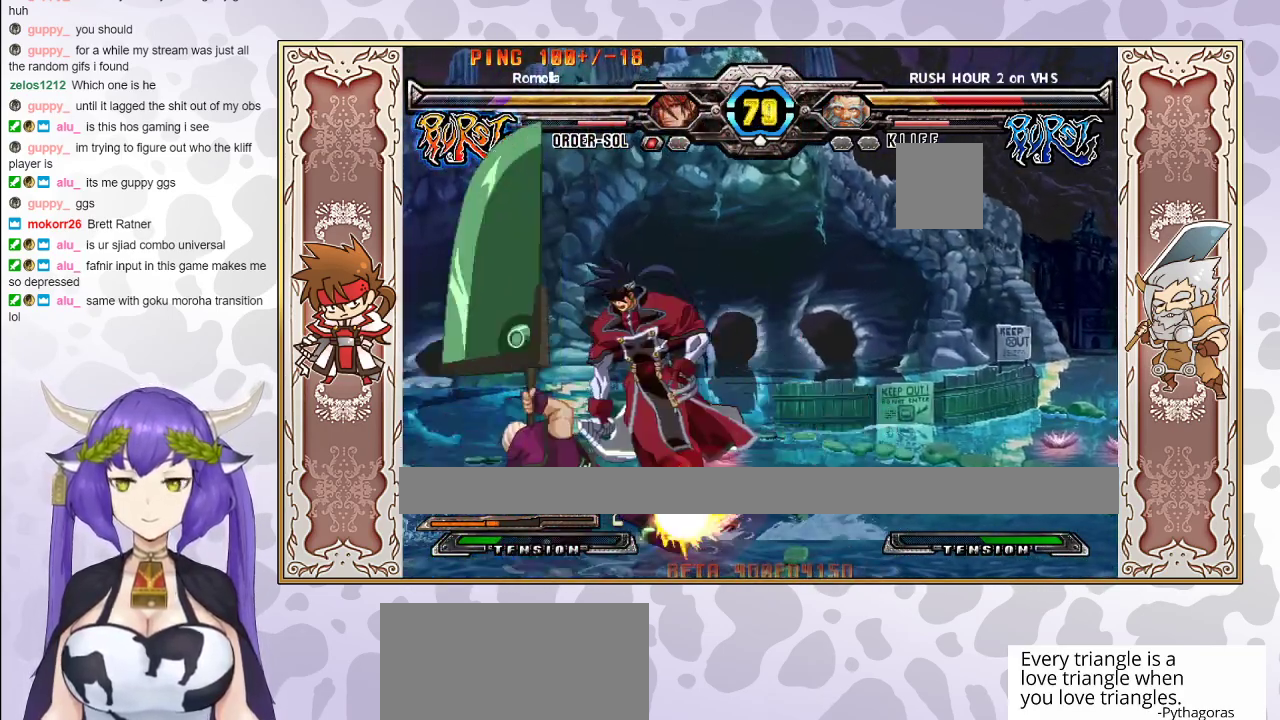
{"buttons": [], "events": [[133, "CIRCLE", "down"], [133, "R1", "down"], [200, "R1", "up"], [250, "CIRCLE", "up"]]}
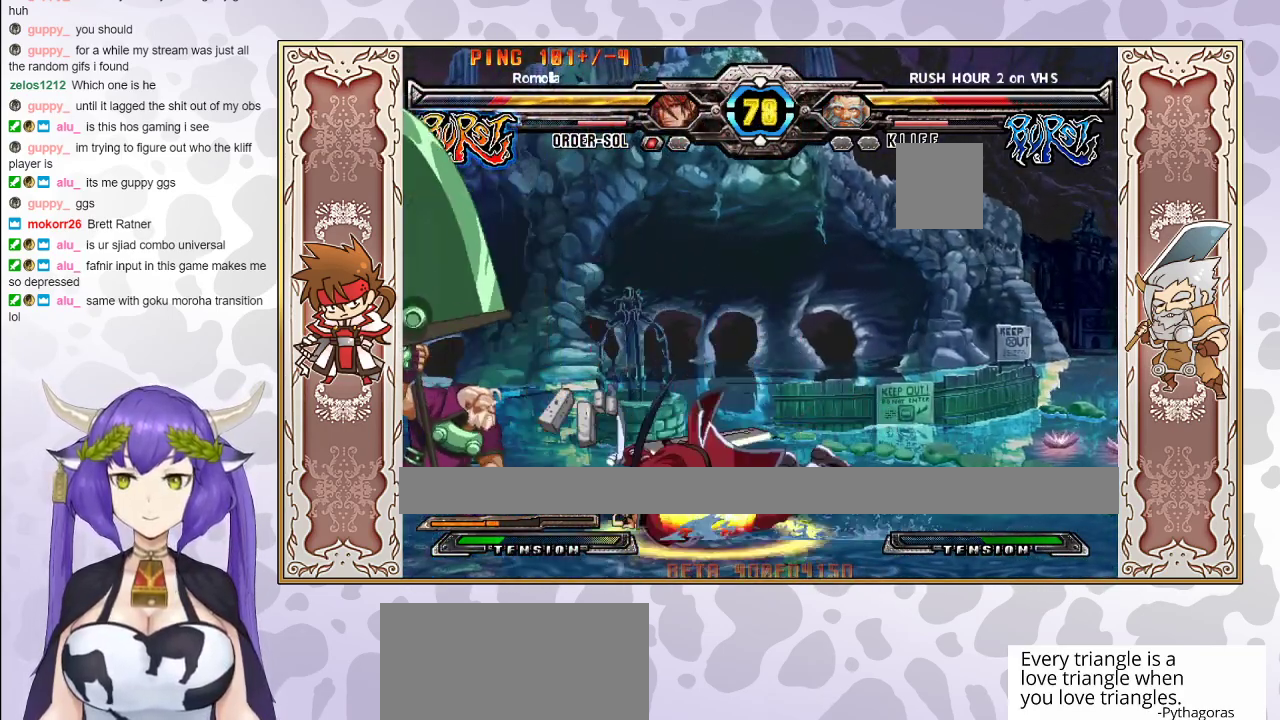
{"buttons": [], "events": [[17, "TRIANGLE", "down"], [33, "CROSS", "down"], [67, "CROSS", "up"], [83, "TRIANGLE", "up"], [167, "CROSS", "down"], [167, "TRIANGLE", "down"], [217, "CROSS", "up"], [233, "TRIANGLE", "up"], [283, "TRIANGLE", "down"], [300, "CROSS", "down"], [367, "CROSS", "up"], [467, "TRIANGLE", "up"]]}
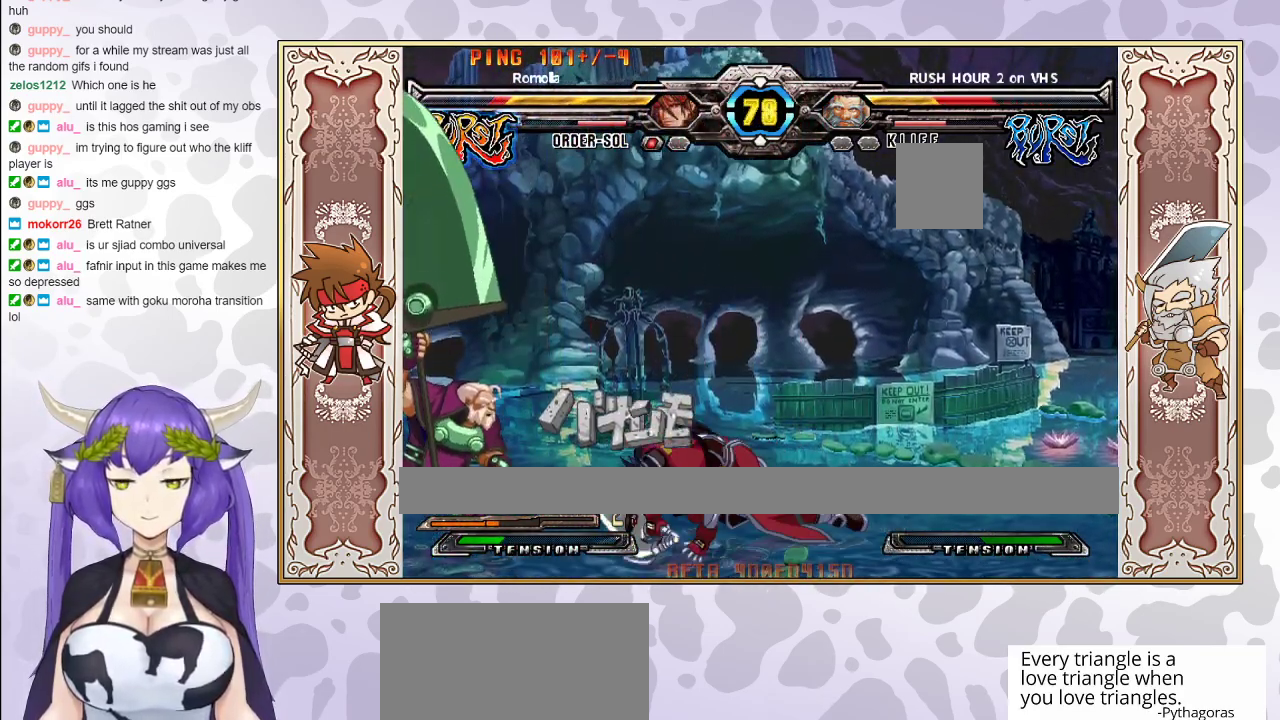
{"buttons": [], "events": []}
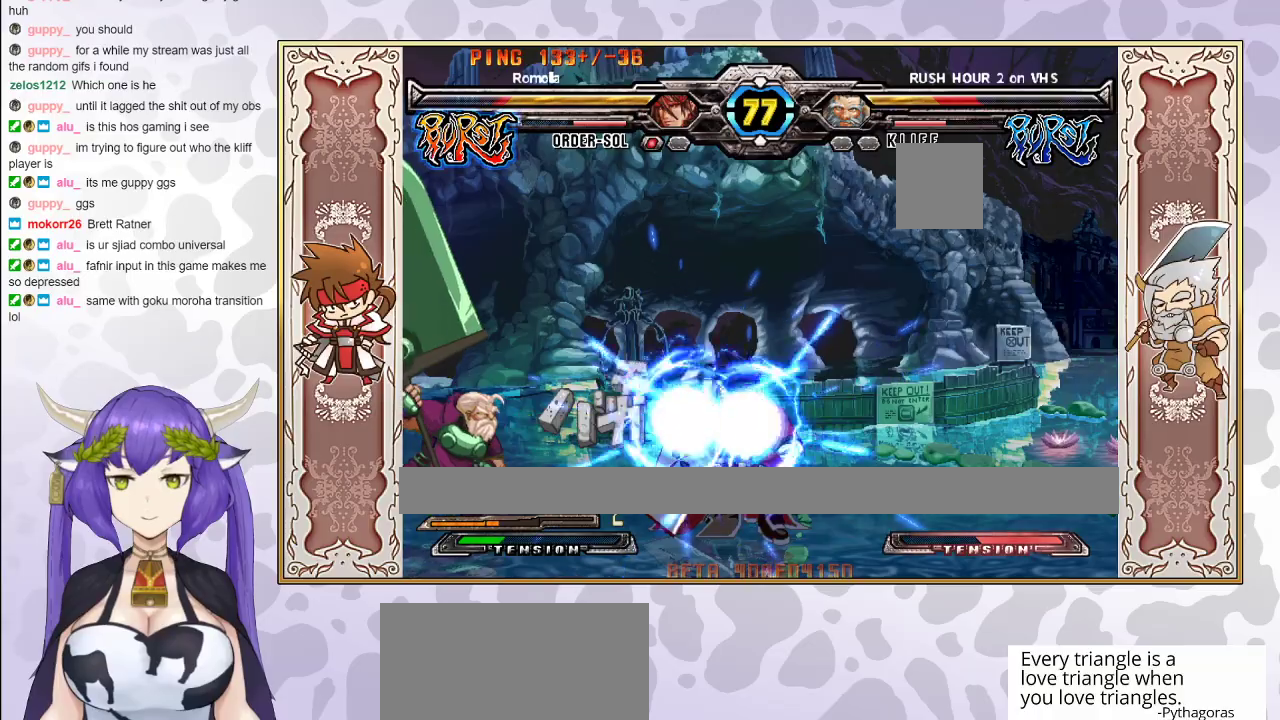
{"buttons": [], "events": [[300, "CROSS", "down"], [367, "CROSS", "up"]]}
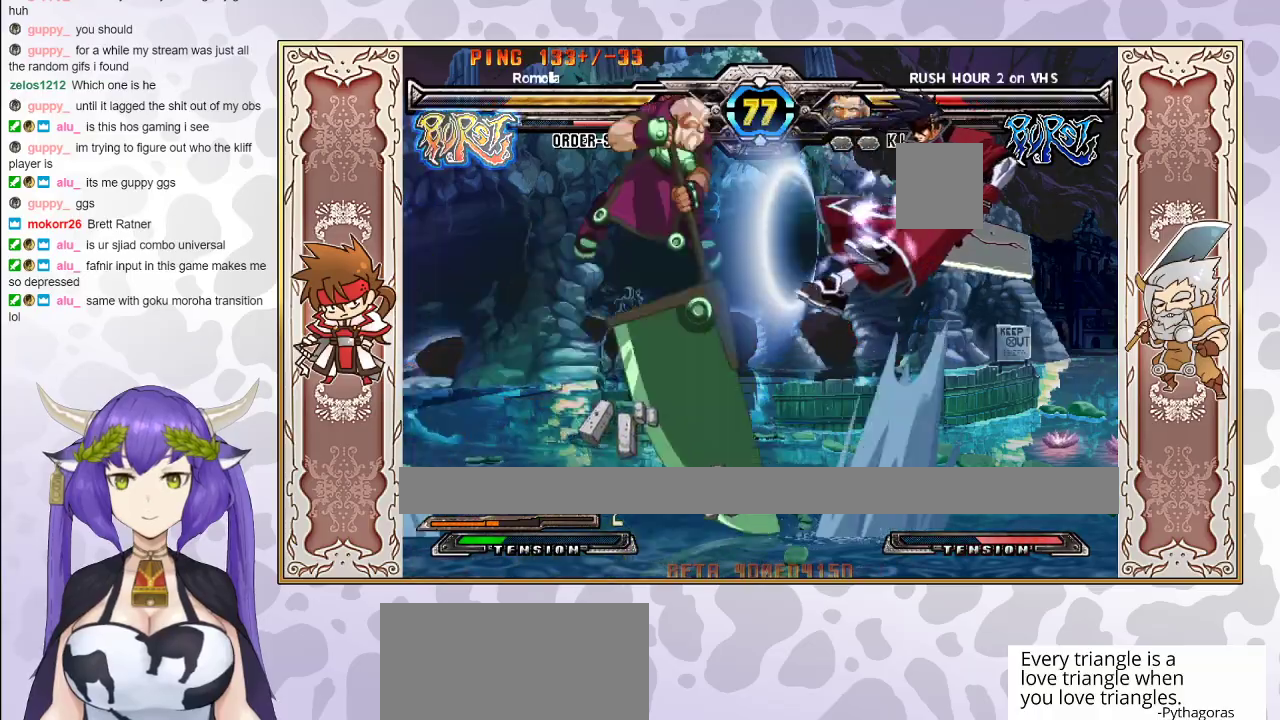
{"buttons": [], "events": [[67, "CROSS", "down"], [117, "CROSS", "up"]]}
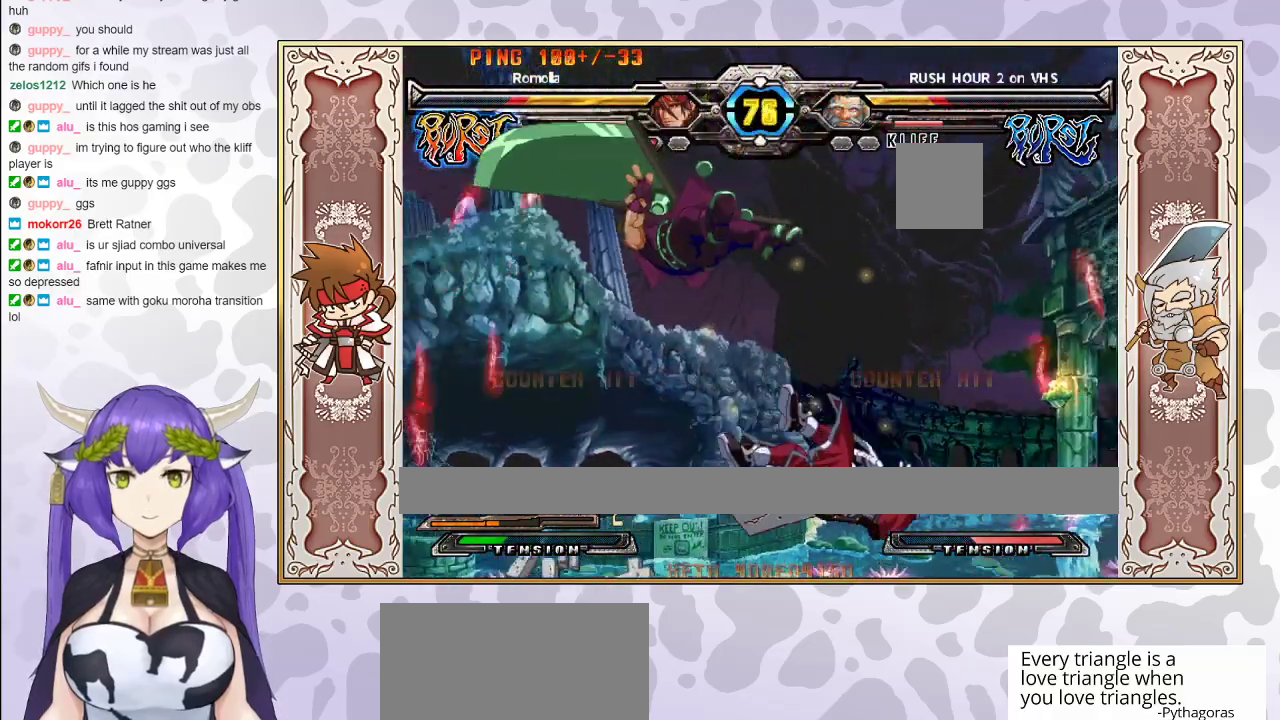
{"buttons": ["CROSS", "TRIANGLE"], "events": [[67, "CROSS", "down"], [67, "TRIANGLE", "down"], [133, "CROSS", "up"], [133, "TRIANGLE", "up"], [200, "CROSS", "down"], [200, "TRIANGLE", "down"], [250, "CROSS", "up"], [250, "TRIANGLE", "up"], [300, "TRIANGLE", "down"], [333, "CROSS", "down"], [400, "CROSS", "up"], [483, "CROSS", "down"]]}
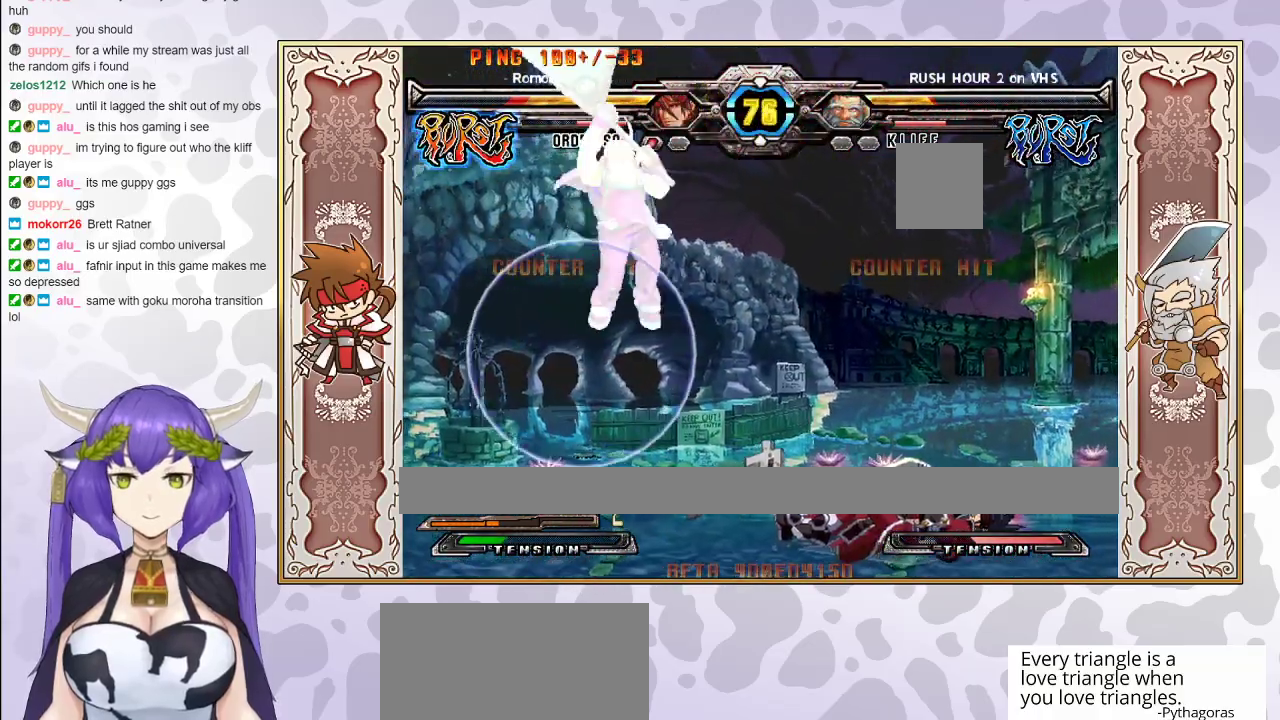
{"buttons": [], "events": [[50, "CROSS", "up"], [50, "TRIANGLE", "up"], [117, "CROSS", "down"], [200, "CROSS", "up"]]}
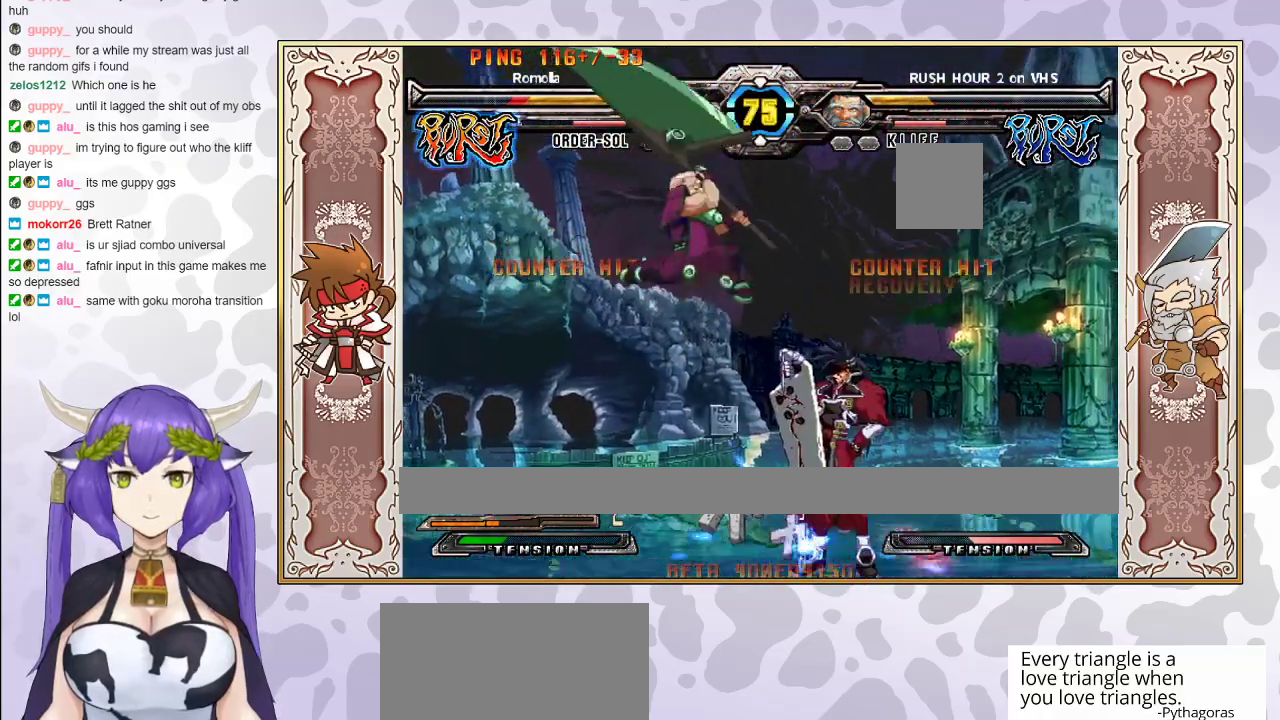
{"buttons": ["TRIANGLE"], "events": [[233, "TRIANGLE", "down"], [300, "TRIANGLE", "up"], [483, "TRIANGLE", "down"]]}
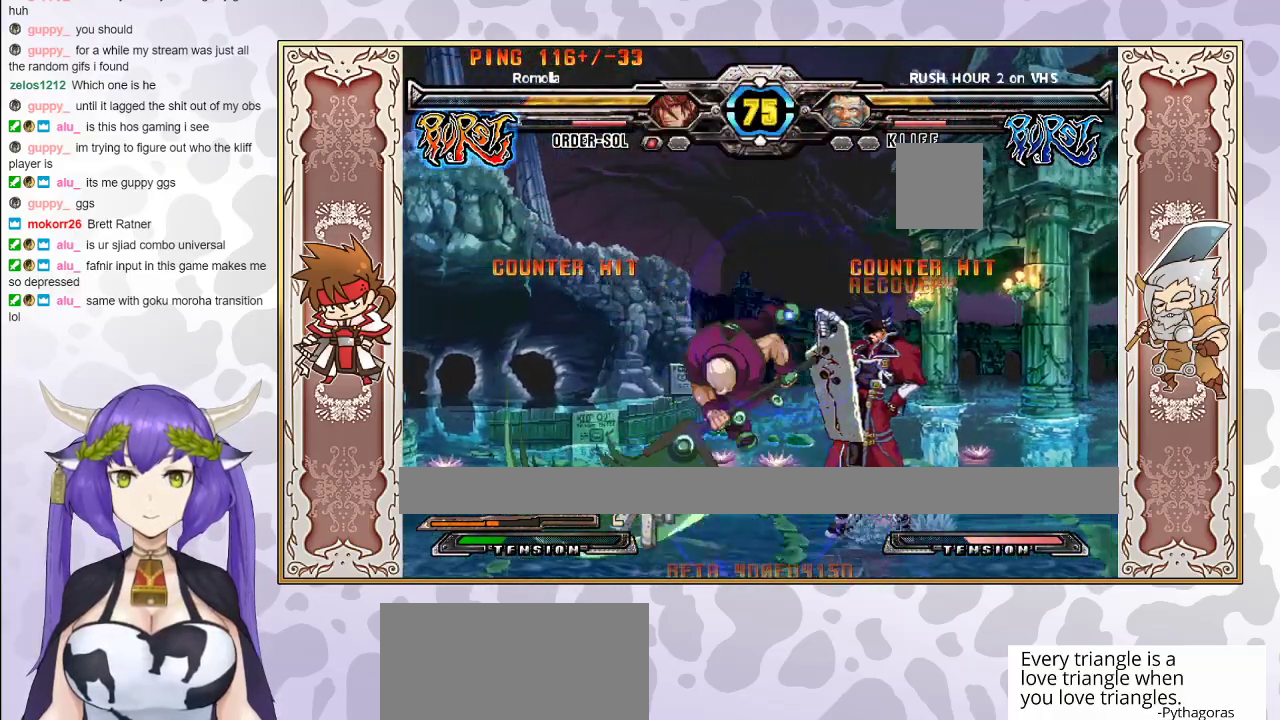
{"buttons": [], "events": [[50, "TRIANGLE", "up"]]}
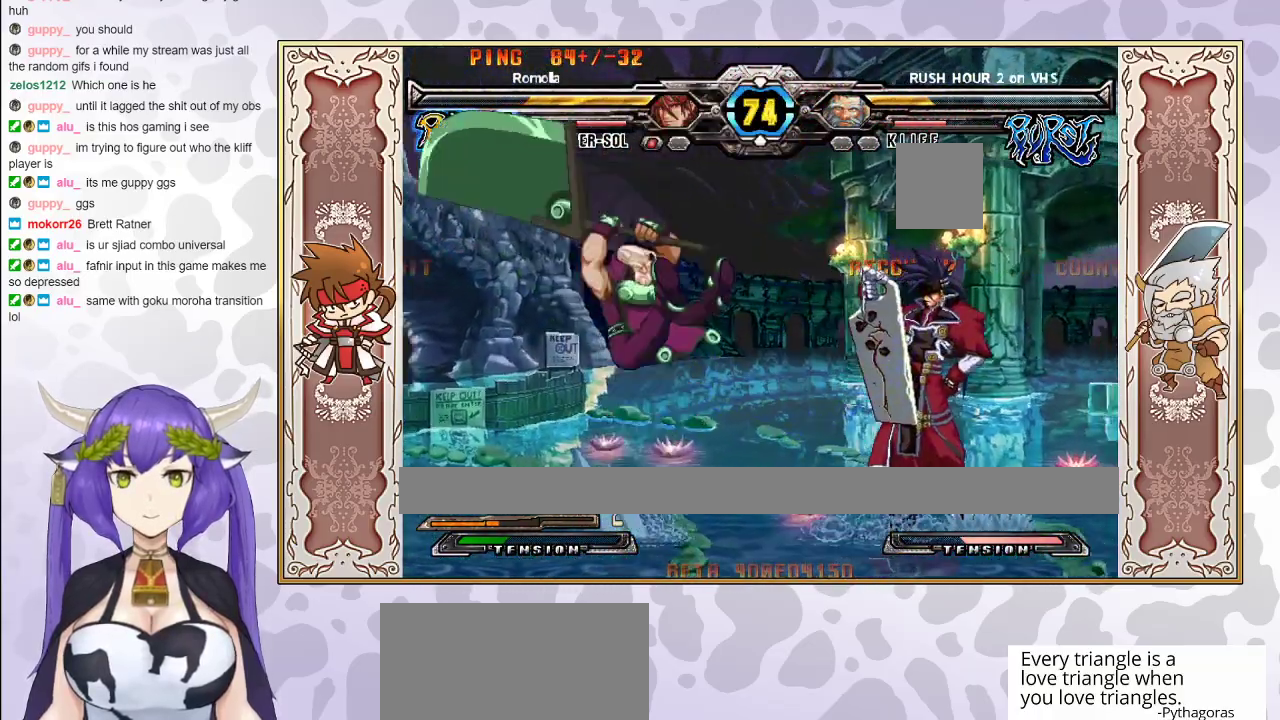
{"buttons": [], "events": []}
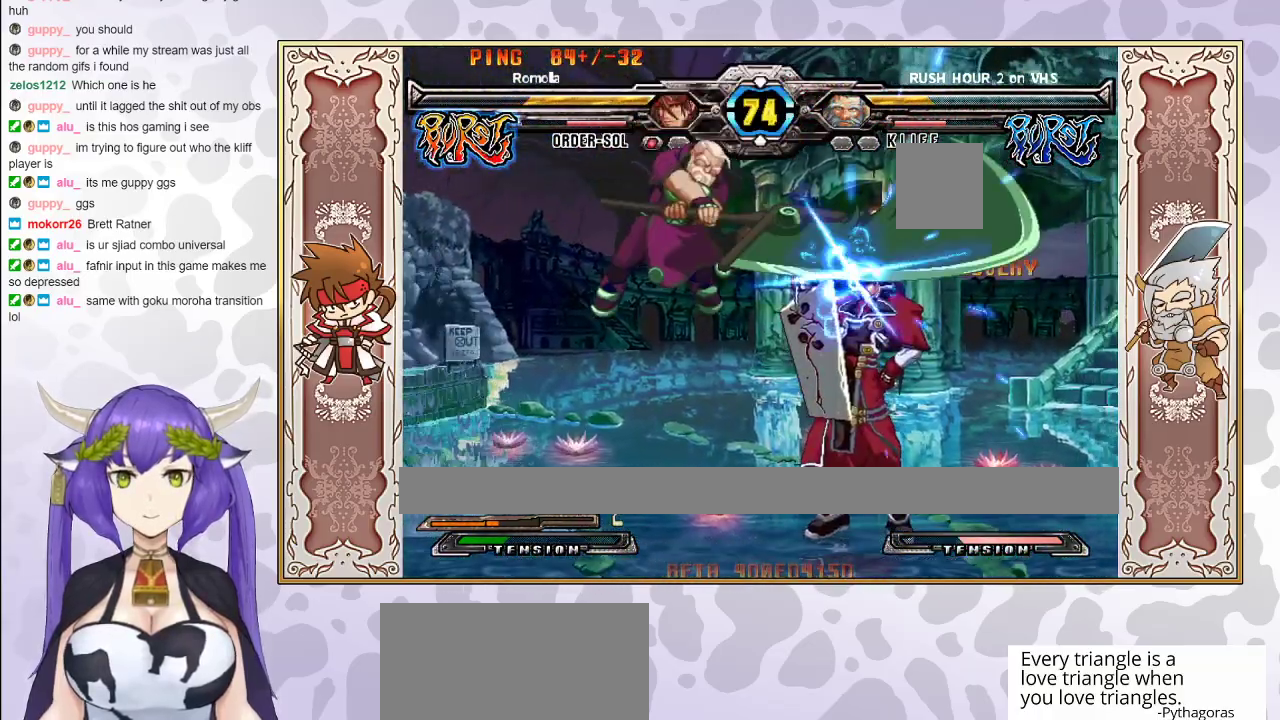
{"buttons": [], "events": []}
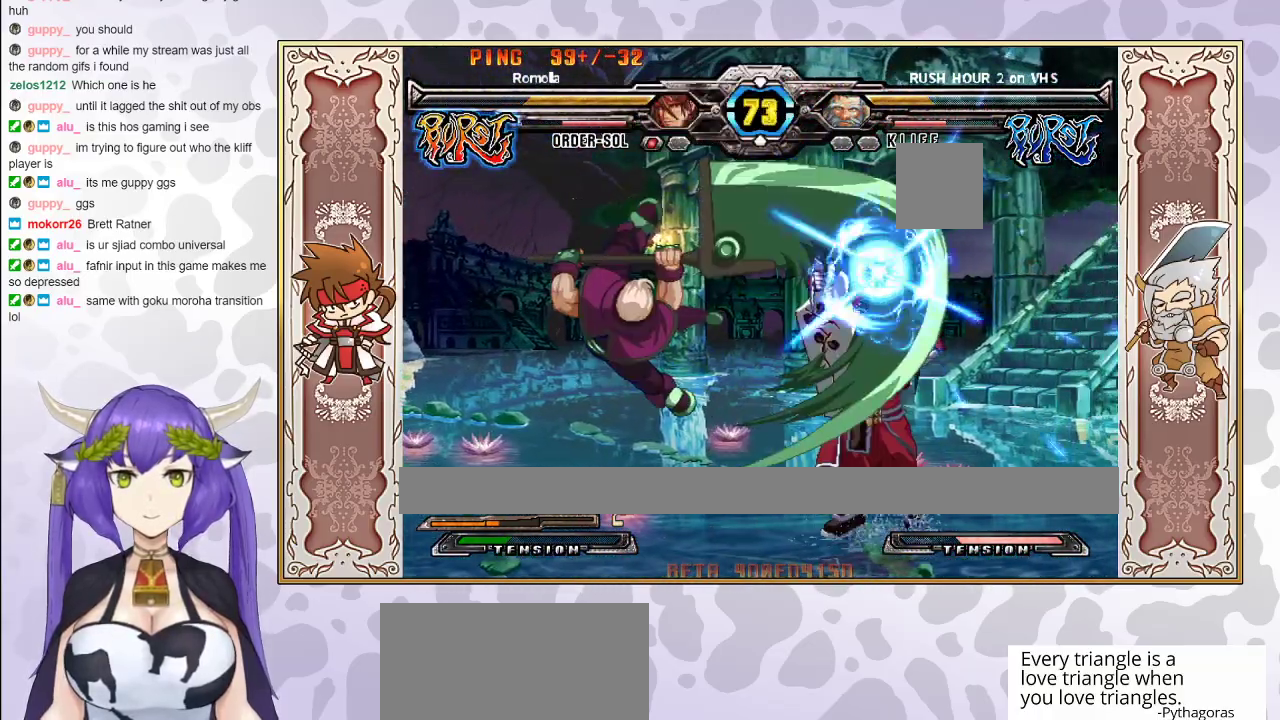
{"buttons": [], "events": [[383, "CROSS", "down"], [450, "CROSS", "up"]]}
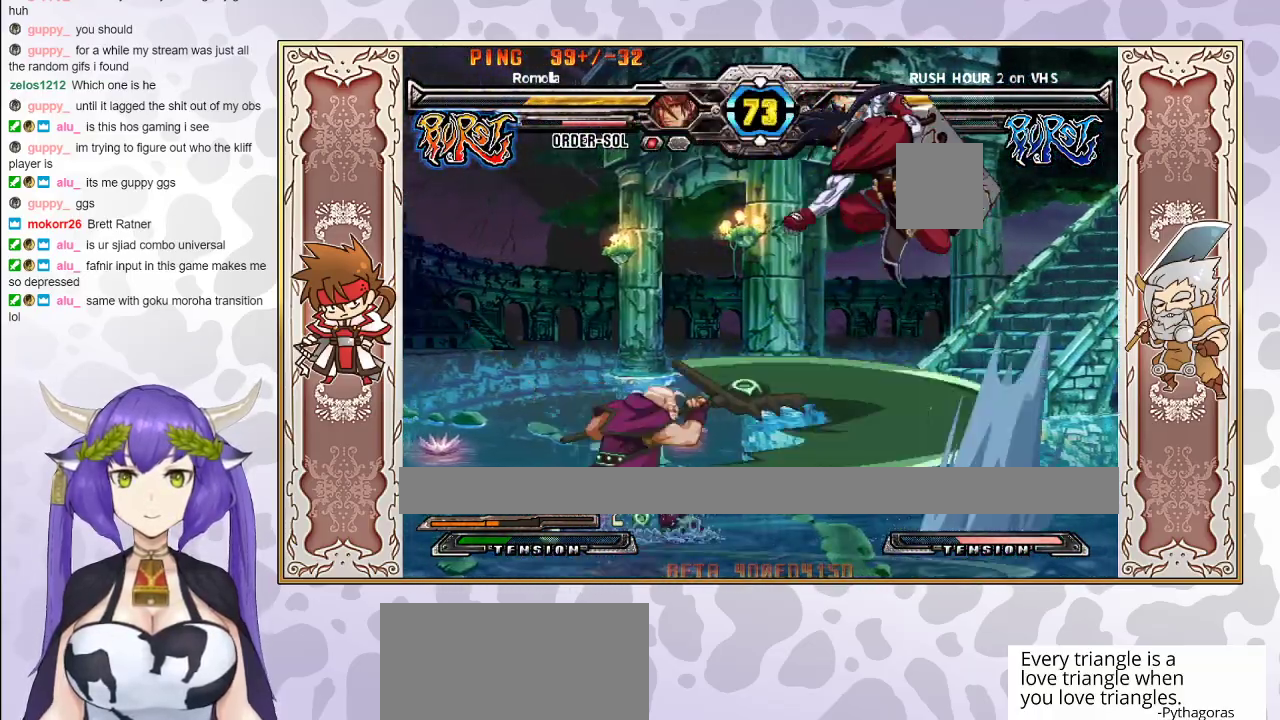
{"buttons": [], "events": [[150, "CIRCLE", "down"], [217, "CIRCLE", "up"]]}
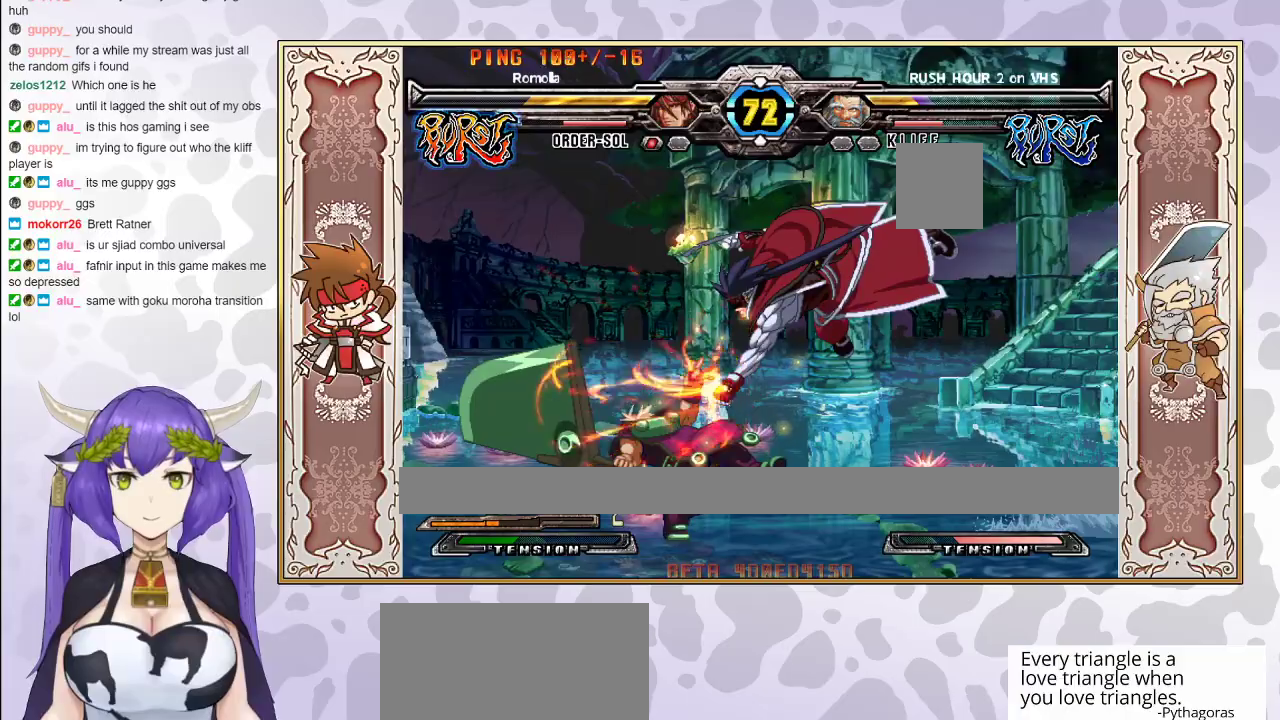
{"buttons": [], "events": [[167, "R1", "down"], [267, "R1", "up"], [383, "R1", "down"], [483, "R1", "up"]]}
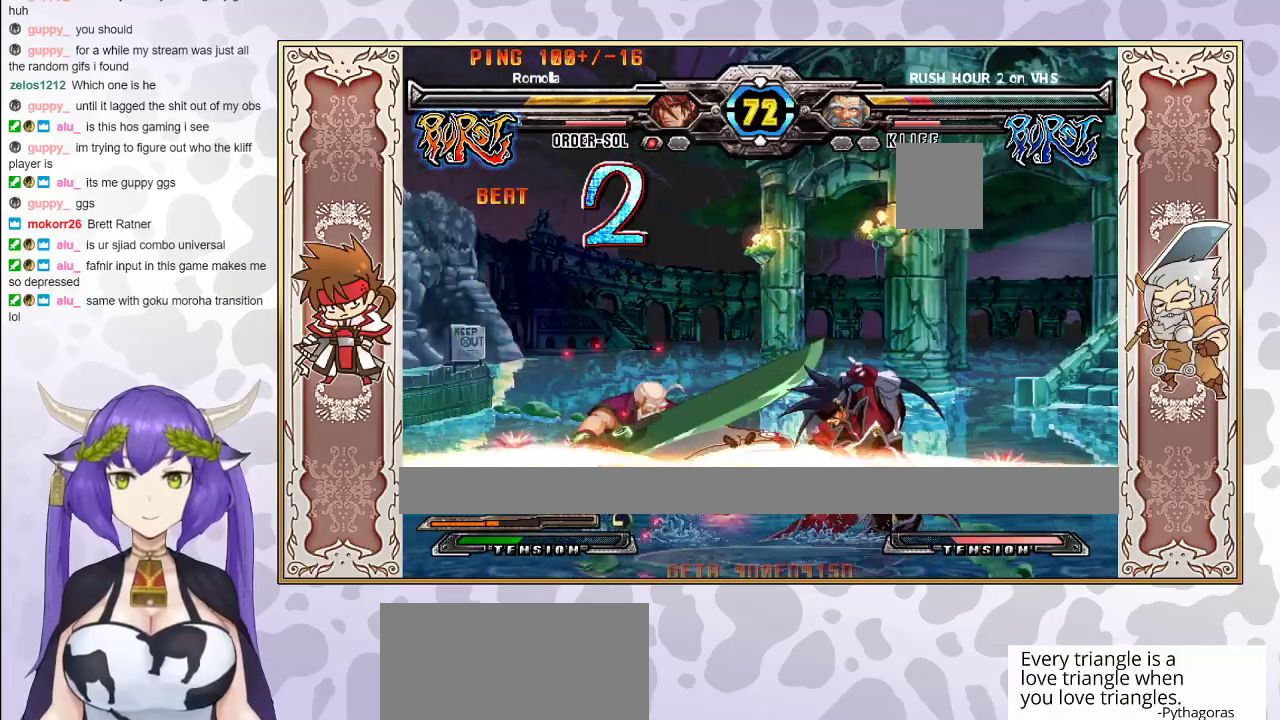
{"buttons": [], "events": []}
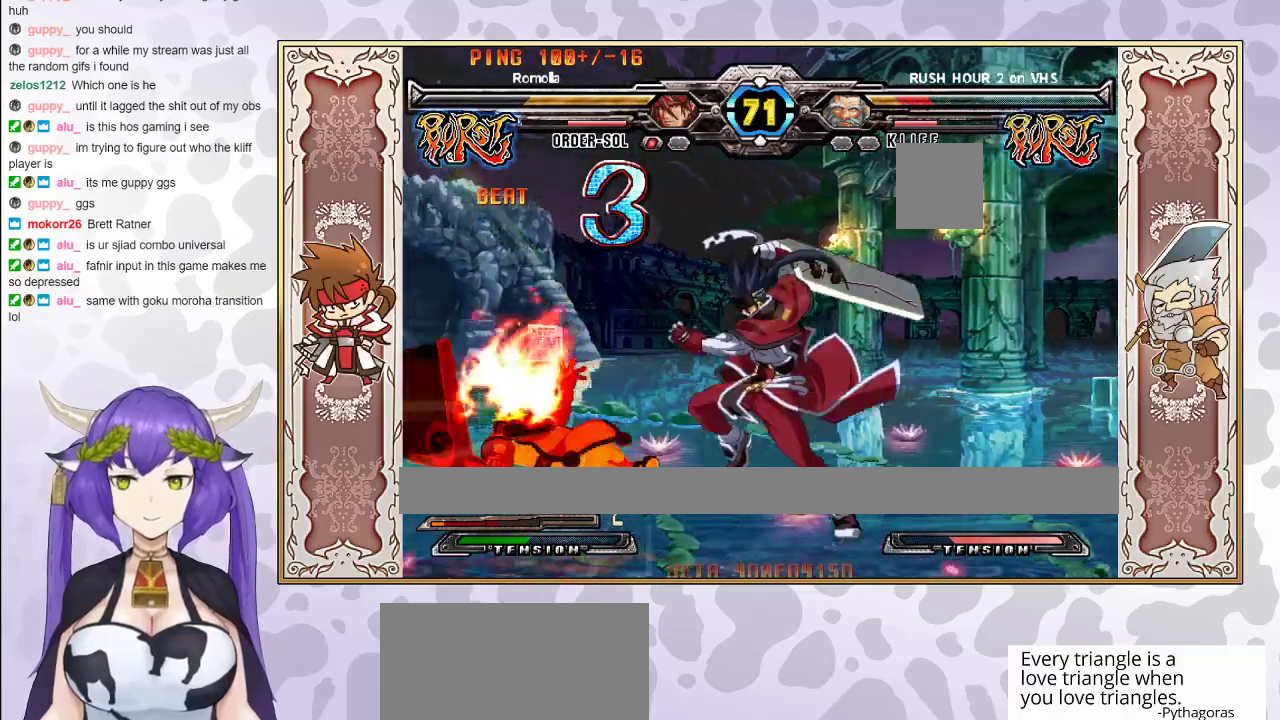
{"buttons": ["R2"], "events": [[183, "R2", "down"]]}
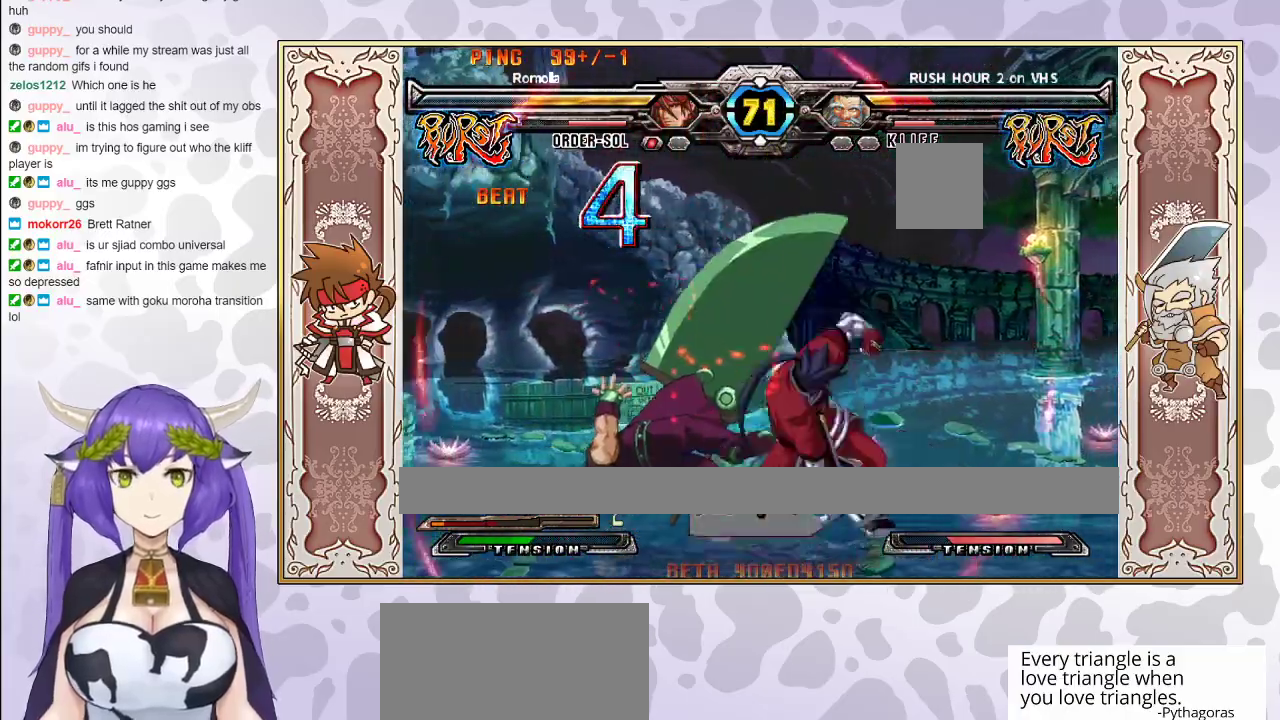
{"buttons": [], "events": [[133, "R2", "up"]]}